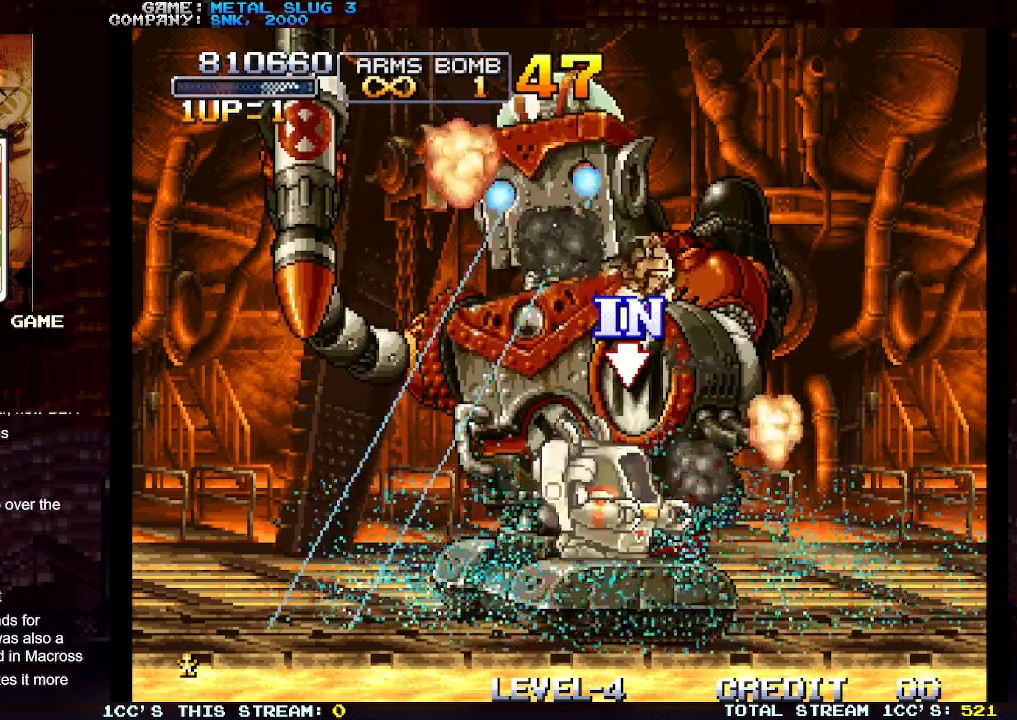
Gameplay with a controller (arcade stick); each line is a JSON object with the inputs held at the frame after it. "events" lists button and stick changes between this image and that frame as [ms after this image, input, new state], when the widget could be followed in between. Not read: L3 R3.
{"buttons": [], "left_stick": "up", "events": [[17, "left_stick", "left"], [33, "SQUARE", "down"], [67, "SQUARE", "up"], [133, "left_stick", "up-left"], [167, "SQUARE", "down"], [217, "SQUARE", "up"], [300, "SQUARE", "down"], [333, "SQUARE", "up"], [367, "SQUARE", "down"], [383, "SQUARE", "up"], [467, "SQUARE", "down"], [467, "left_stick", "up"], [500, "SQUARE", "up"]]}
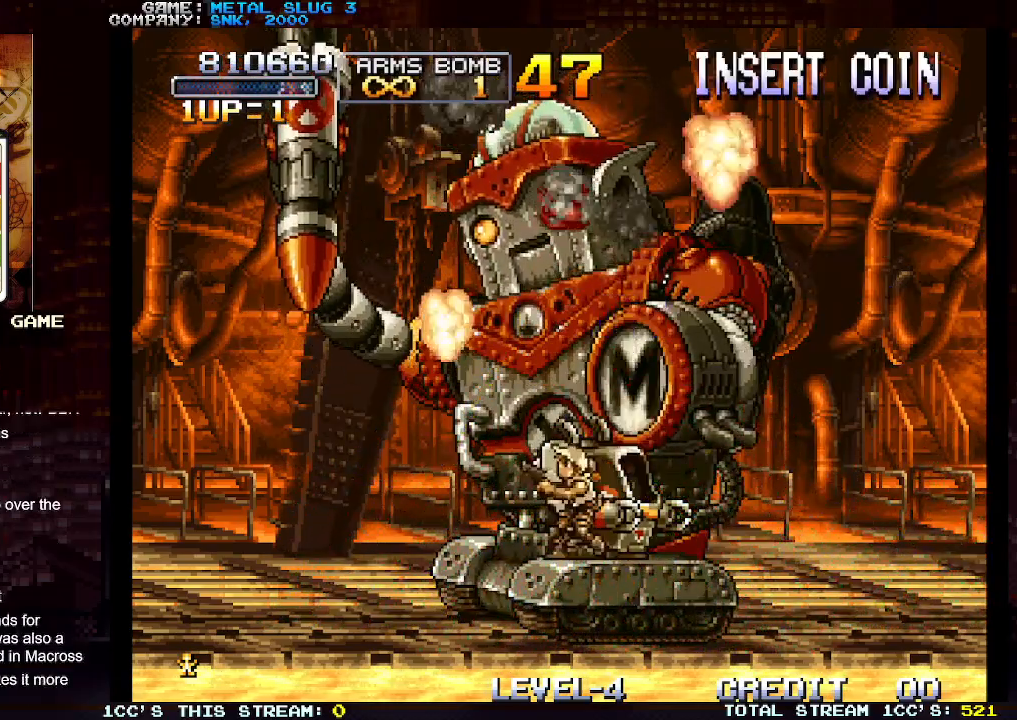
{"buttons": ["SQUARE"], "left_stick": "up", "events": [[33, "SQUARE", "down"], [67, "SQUARE", "up"], [117, "SQUARE", "down"], [167, "SQUARE", "up"], [200, "SQUARE", "down"], [250, "SQUARE", "up"], [300, "SQUARE", "down"], [333, "SQUARE", "up"], [383, "SQUARE", "down"], [417, "SQUARE", "up"], [467, "SQUARE", "down"]]}
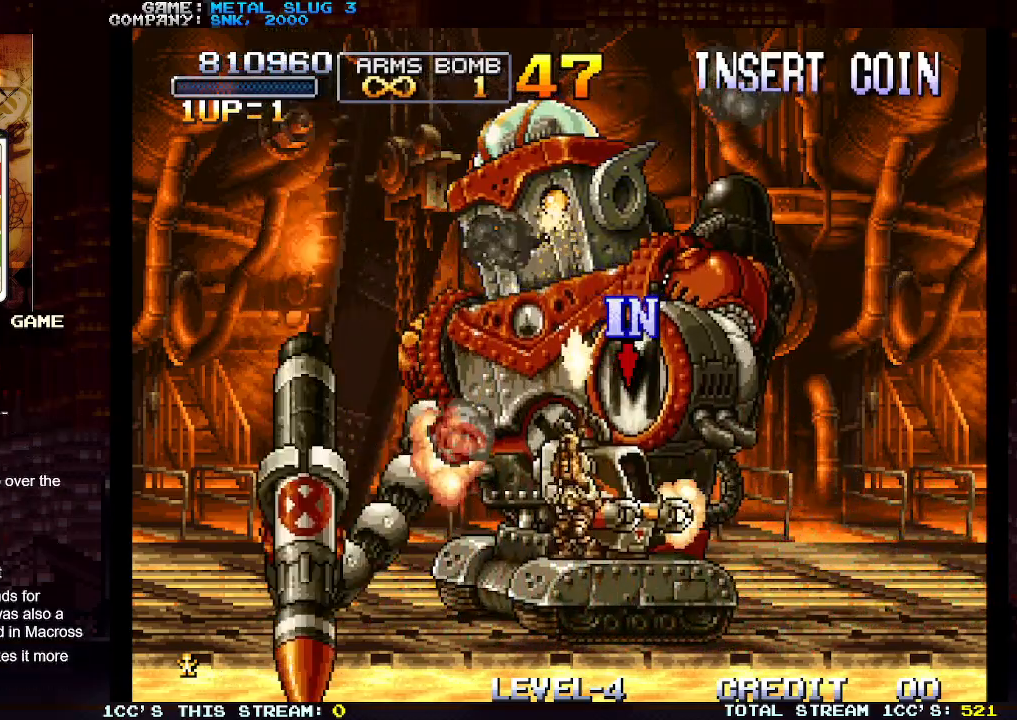
{"buttons": [], "left_stick": "up", "events": [[17, "SQUARE", "up"], [50, "SQUARE", "down"], [83, "SQUARE", "up"], [150, "SQUARE", "down"], [200, "SQUARE", "up"], [217, "SQUARE", "down"], [267, "SQUARE", "up"], [317, "SQUARE", "down"], [367, "SQUARE", "up"], [400, "SQUARE", "down"], [450, "SQUARE", "up"]]}
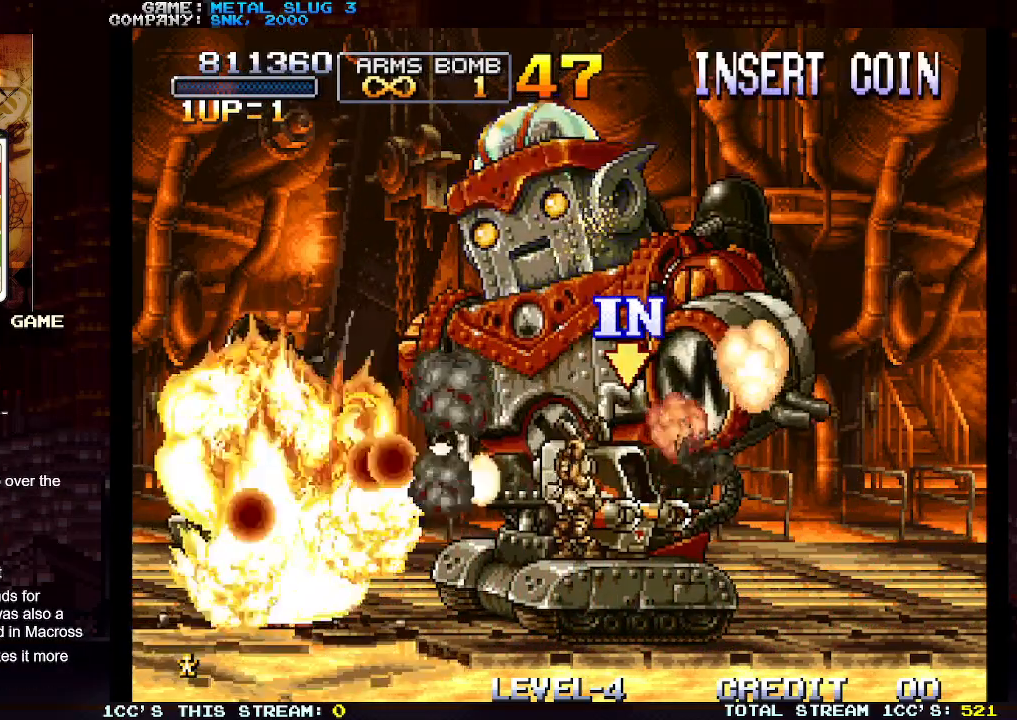
{"buttons": [], "left_stick": "up-right", "events": [[50, "SQUARE", "down"], [117, "SQUARE", "up"], [150, "TRIANGLE", "down"], [283, "TRIANGLE", "up"], [283, "left_stick", "up-right"]]}
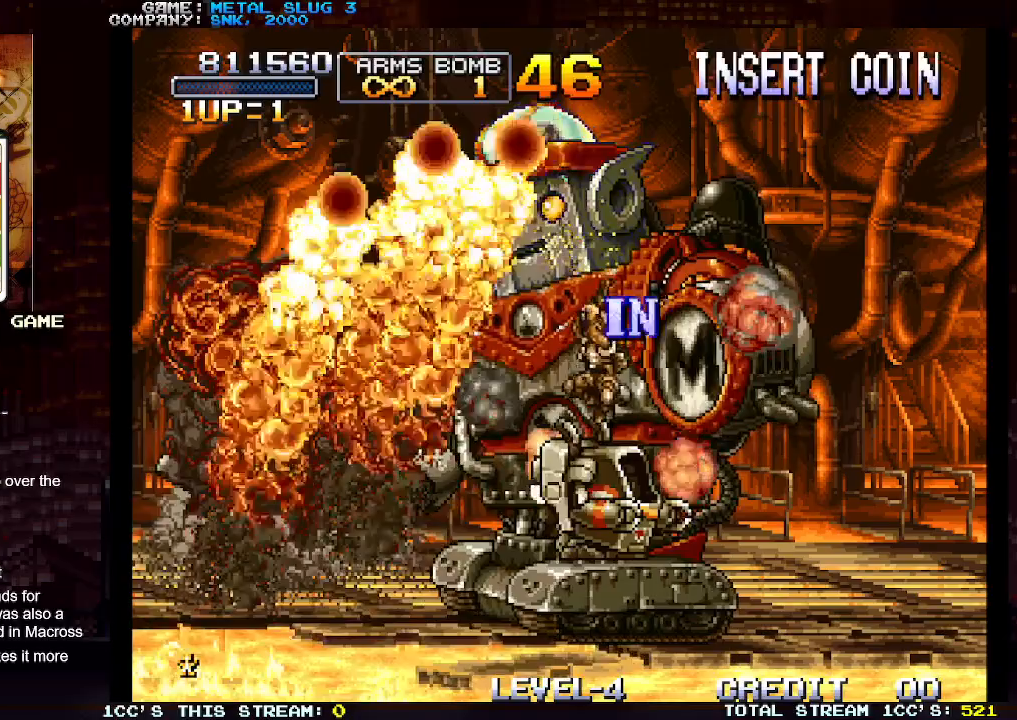
{"buttons": [], "left_stick": "up-right", "events": [[200, "left_stick", "up-left"], [450, "left_stick", "up-right"]]}
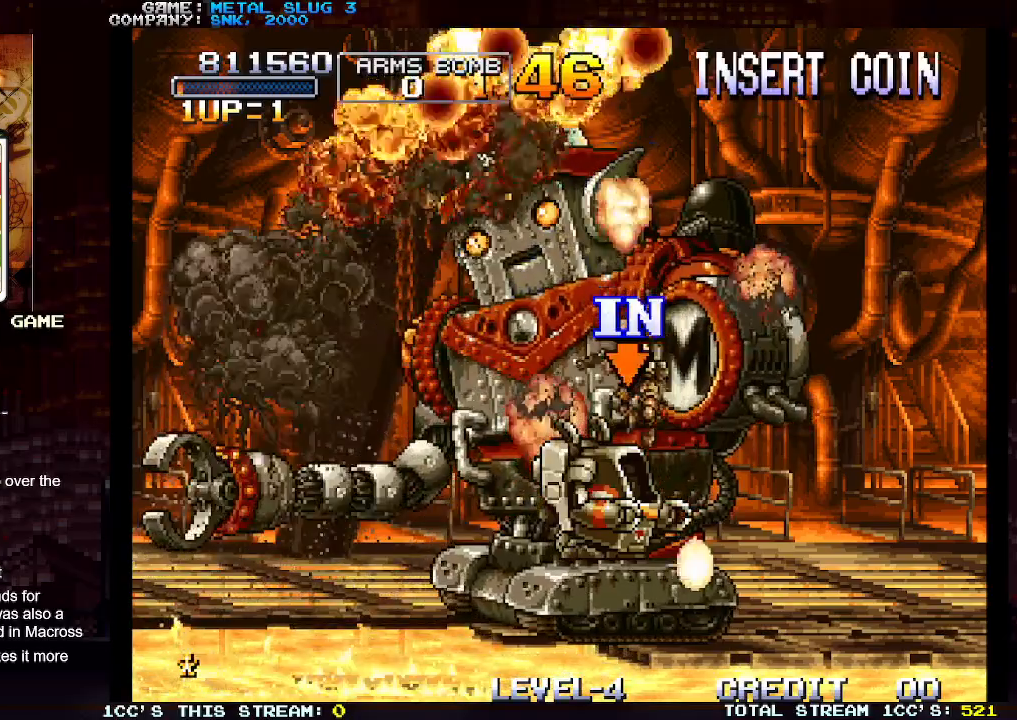
{"buttons": ["TRIANGLE"], "left_stick": "down", "events": [[83, "left_stick", "left"], [217, "left_stick", "down"], [483, "TRIANGLE", "down"]]}
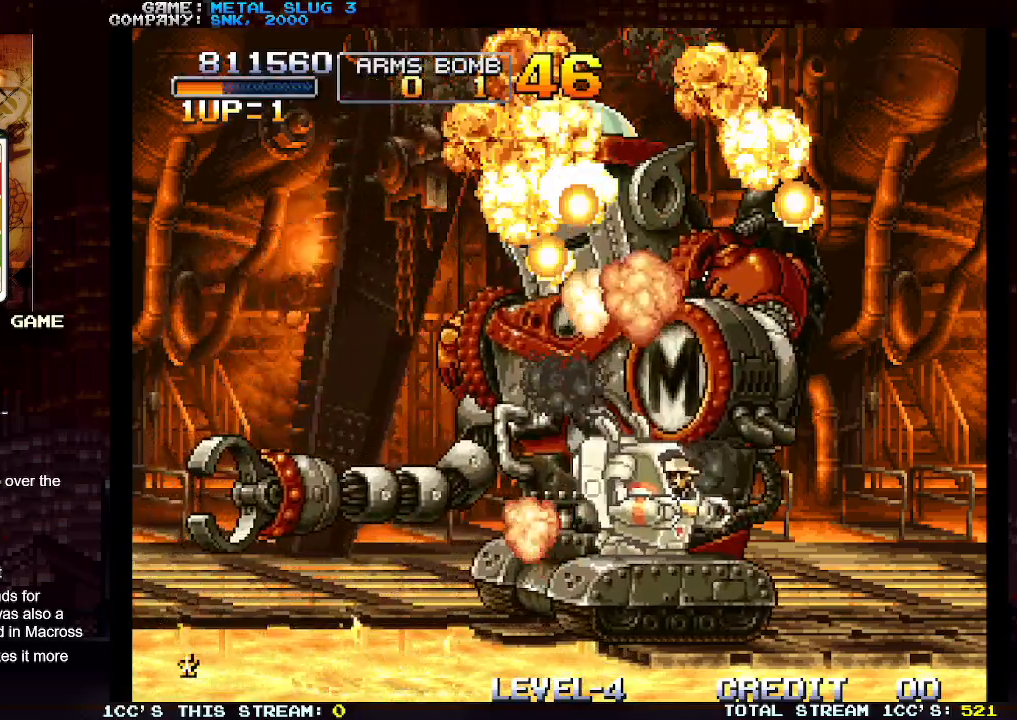
{"buttons": [], "left_stick": "center", "events": [[17, "TRIANGLE", "up"], [100, "TRIANGLE", "down"], [150, "TRIANGLE", "up"], [217, "TRIANGLE", "down"], [300, "TRIANGLE", "up"], [467, "left_stick", "center"]]}
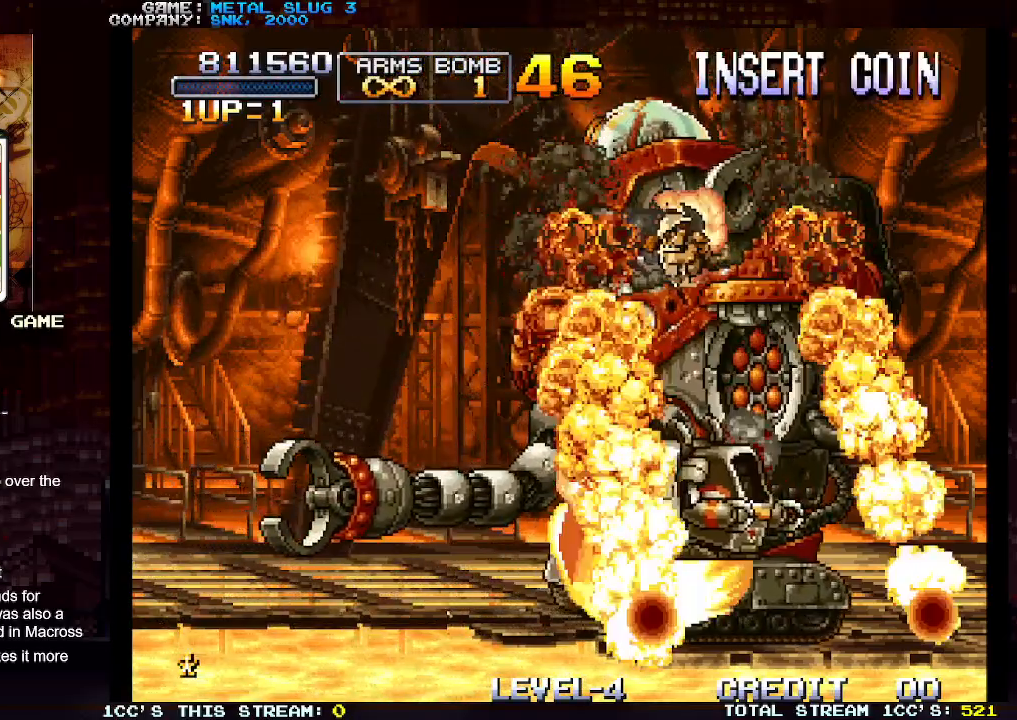
{"buttons": [], "left_stick": "up-right", "events": [[33, "left_stick", "right"], [83, "SQUARE", "down"], [100, "left_stick", "up-right"], [117, "SQUARE", "up"], [217, "SQUARE", "down"], [283, "left_stick", "up-left"], [300, "SQUARE", "up"], [383, "SQUARE", "down"], [400, "SQUARE", "up"], [400, "left_stick", "up-right"], [433, "SQUARE", "down"], [483, "SQUARE", "up"]]}
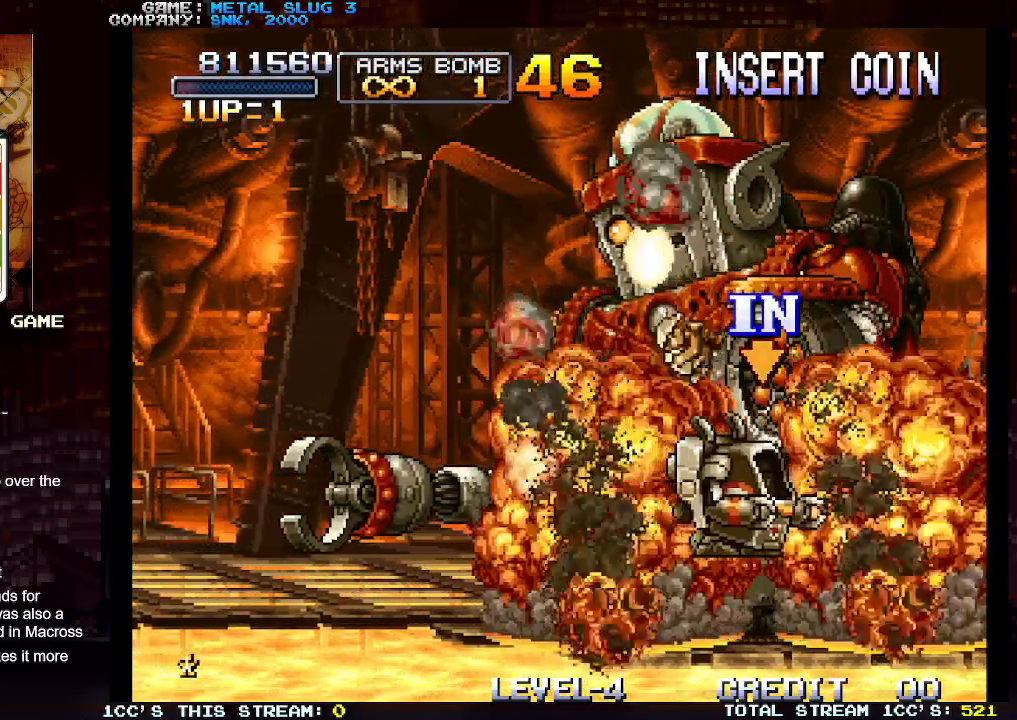
{"buttons": ["SQUARE"], "left_stick": "up-right", "events": [[33, "left_stick", "up-left"], [50, "SQUARE", "down"], [83, "SQUARE", "up"], [117, "SQUARE", "down"], [150, "SQUARE", "up"], [217, "SQUARE", "down"], [267, "SQUARE", "up"], [283, "SQUARE", "down"], [333, "SQUARE", "up"], [400, "SQUARE", "down"], [433, "SQUARE", "up"], [467, "SQUARE", "down"], [500, "left_stick", "up-right"]]}
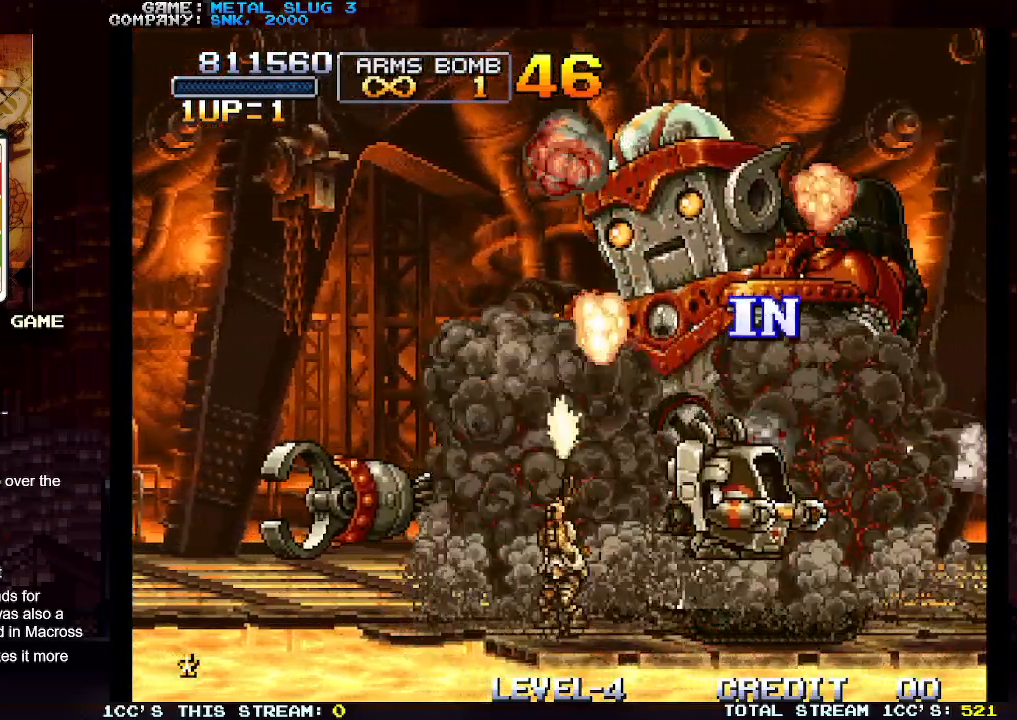
{"buttons": [], "left_stick": "up-right", "events": [[17, "SQUARE", "up"], [83, "SQUARE", "down"], [117, "SQUARE", "up"], [167, "SQUARE", "down"], [217, "SQUARE", "up"], [267, "SQUARE", "down"], [317, "SQUARE", "up"], [350, "SQUARE", "down"], [400, "SQUARE", "up"], [467, "SQUARE", "down"], [500, "SQUARE", "up"]]}
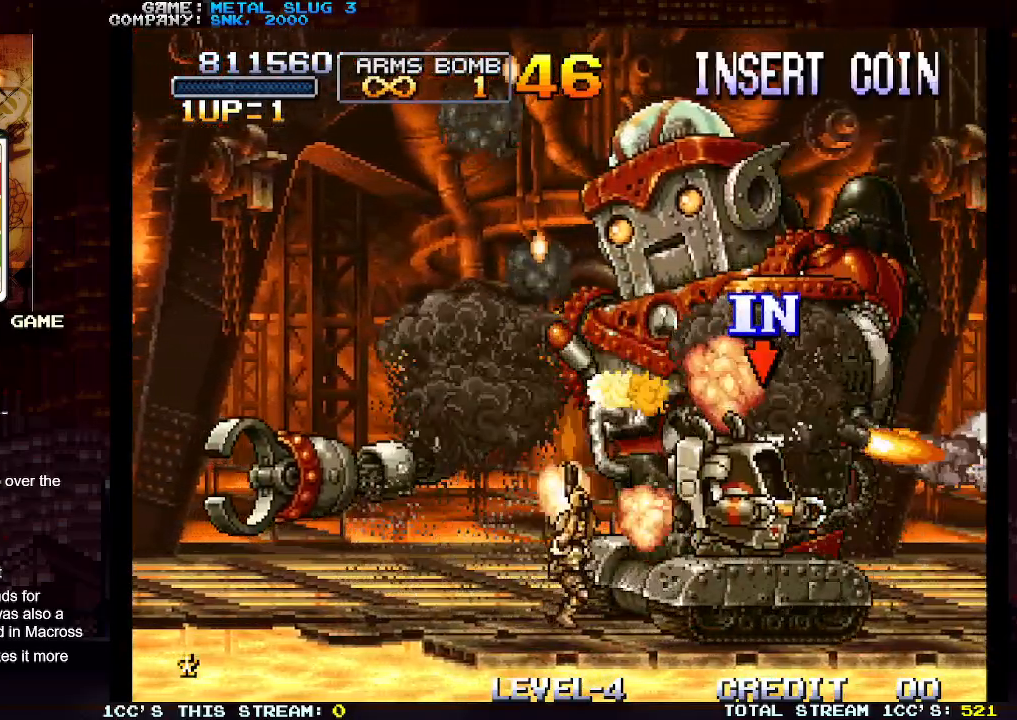
{"buttons": [], "left_stick": "up-left", "events": [[33, "SQUARE", "down"], [83, "SQUARE", "up"], [150, "SQUARE", "down"], [183, "SQUARE", "up"], [183, "left_stick", "up-left"], [217, "SQUARE", "down"], [283, "SQUARE", "up"], [333, "SQUARE", "down"], [383, "SQUARE", "up"], [417, "SQUARE", "down"], [467, "SQUARE", "up"]]}
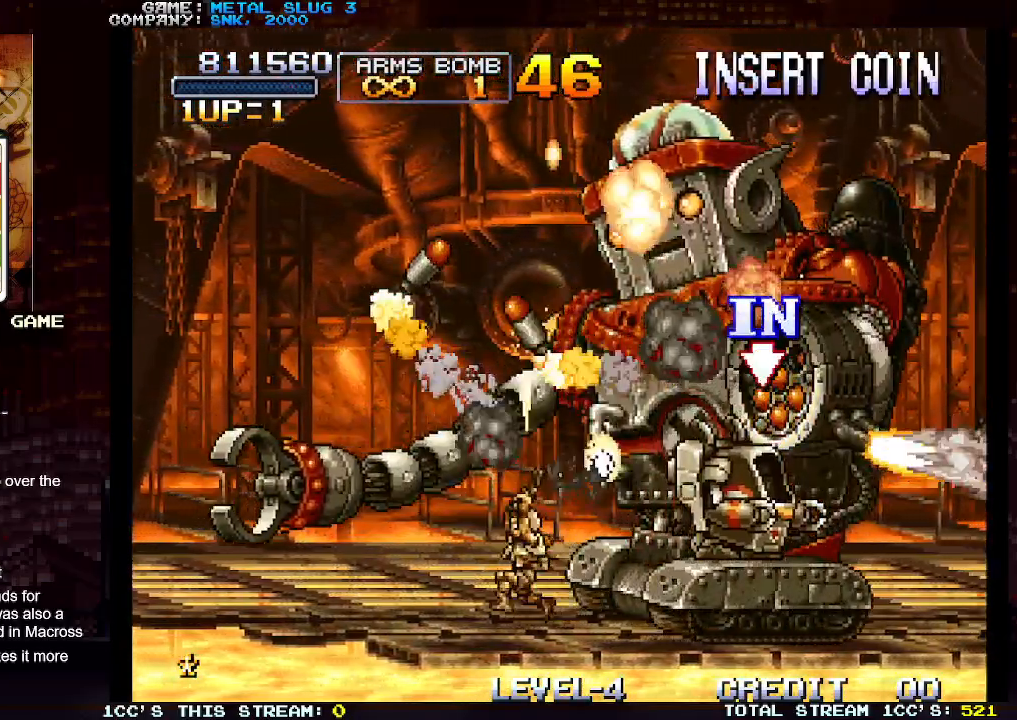
{"buttons": [], "left_stick": "up-right", "events": [[17, "SQUARE", "down"], [83, "SQUARE", "up"], [100, "SQUARE", "down"], [150, "SQUARE", "up"], [200, "SQUARE", "down"], [250, "SQUARE", "up"], [283, "SQUARE", "down"], [433, "SQUARE", "up"], [450, "SQUARE", "down"], [467, "left_stick", "up-right"], [483, "SQUARE", "up"]]}
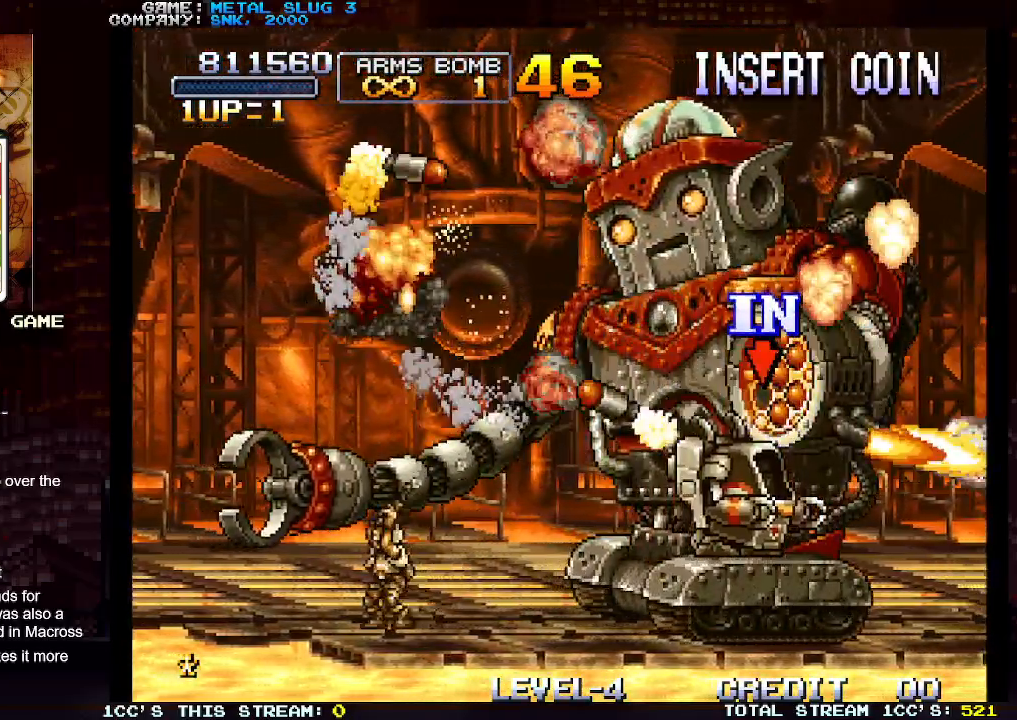
{"buttons": ["SQUARE"], "left_stick": "up-left", "events": [[33, "SQUARE", "down"], [100, "SQUARE", "up"], [117, "SQUARE", "down"], [150, "SQUARE", "up"], [217, "SQUARE", "down"], [267, "SQUARE", "up"], [350, "SQUARE", "down"], [400, "SQUARE", "up"], [450, "left_stick", "up-left"], [467, "SQUARE", "down"]]}
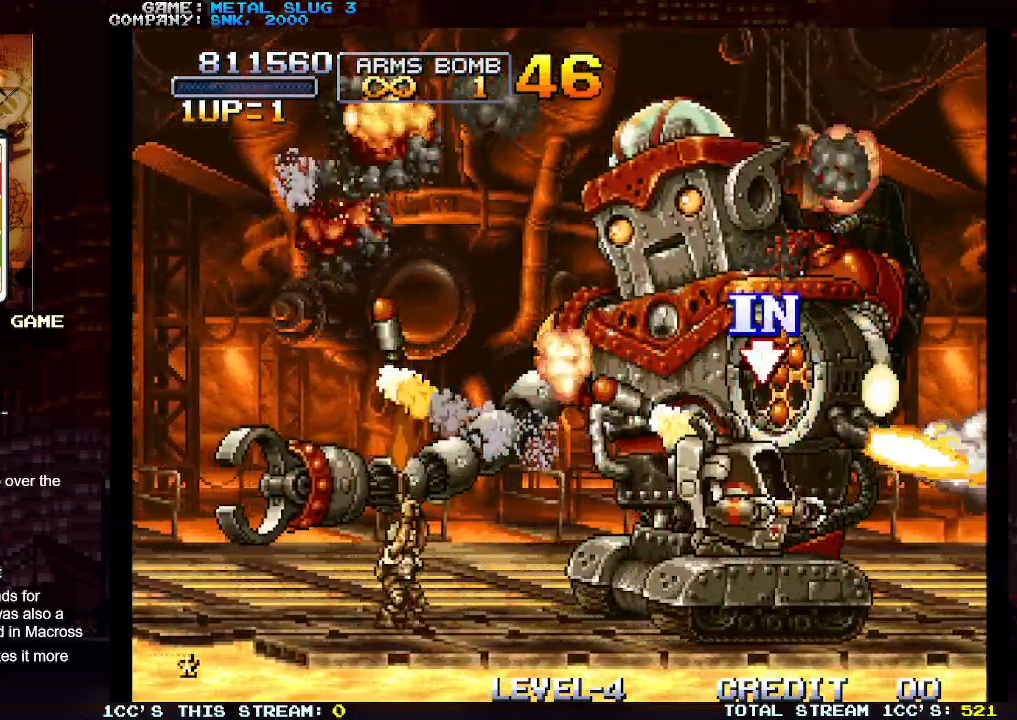
{"buttons": [], "left_stick": "up-left"}
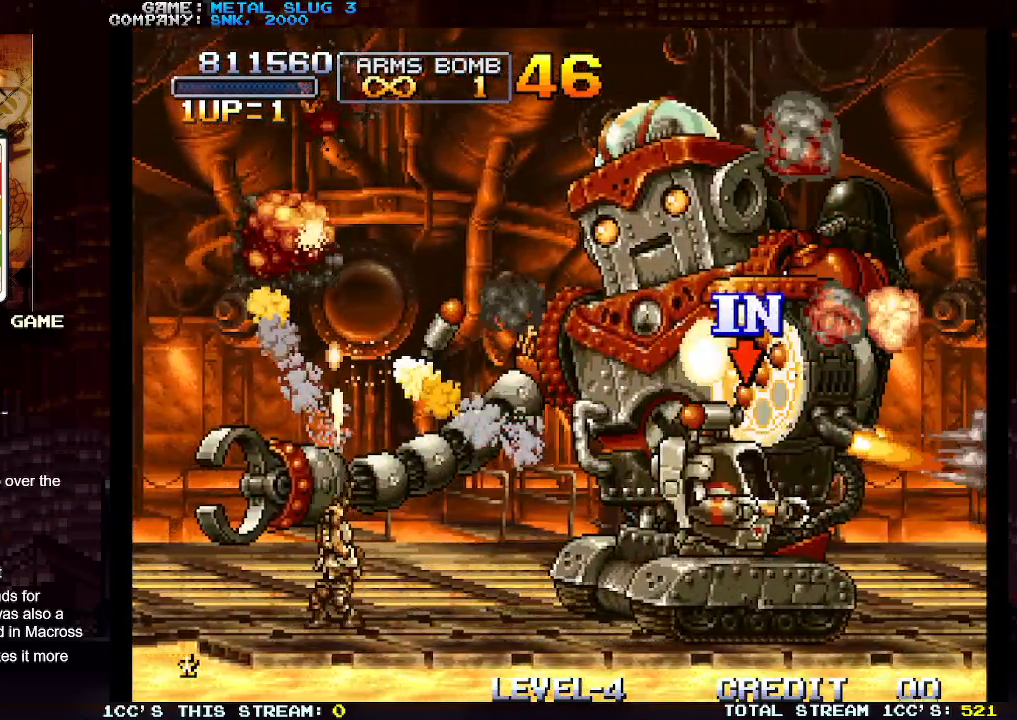
{"buttons": ["SQUARE"], "left_stick": "up-right", "events": [[17, "SQUARE", "down"], [83, "SQUARE", "up"], [100, "left_stick", "up-right"], [167, "SQUARE", "down"], [233, "SQUARE", "up"], [317, "SQUARE", "down"], [400, "SQUARE", "up"], [483, "SQUARE", "down"]]}
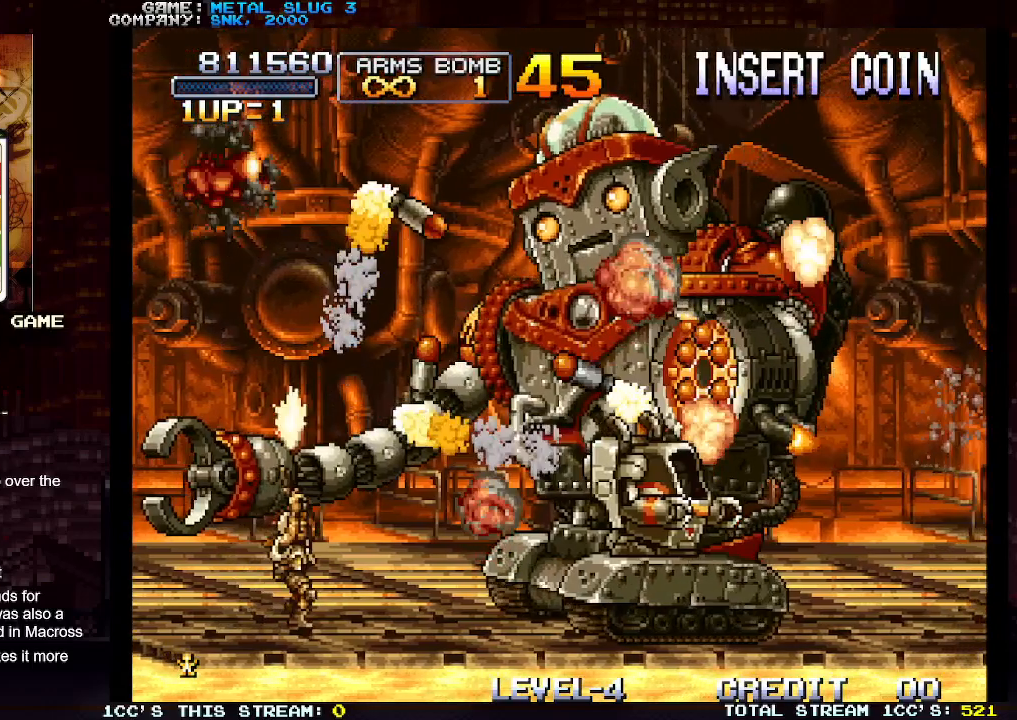
{"buttons": ["SQUARE"], "left_stick": "up-right", "events": [[50, "SQUARE", "up"], [150, "SQUARE", "down"], [217, "SQUARE", "up"], [300, "SQUARE", "down"], [367, "SQUARE", "up"], [450, "SQUARE", "down"]]}
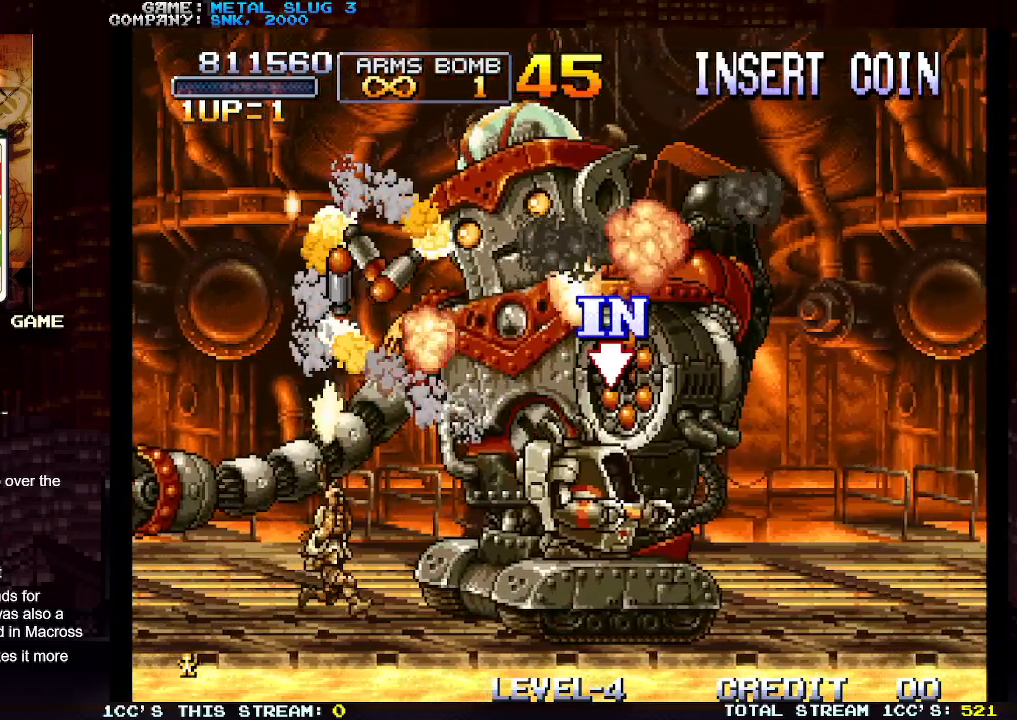
{"buttons": [], "left_stick": "up-left", "events": [[17, "SQUARE", "up"], [100, "SQUARE", "down"], [150, "left_stick", "up"], [167, "SQUARE", "up"], [200, "SQUARE", "down"], [283, "SQUARE", "up"], [367, "SQUARE", "down"], [400, "left_stick", "up-left"], [433, "SQUARE", "up"]]}
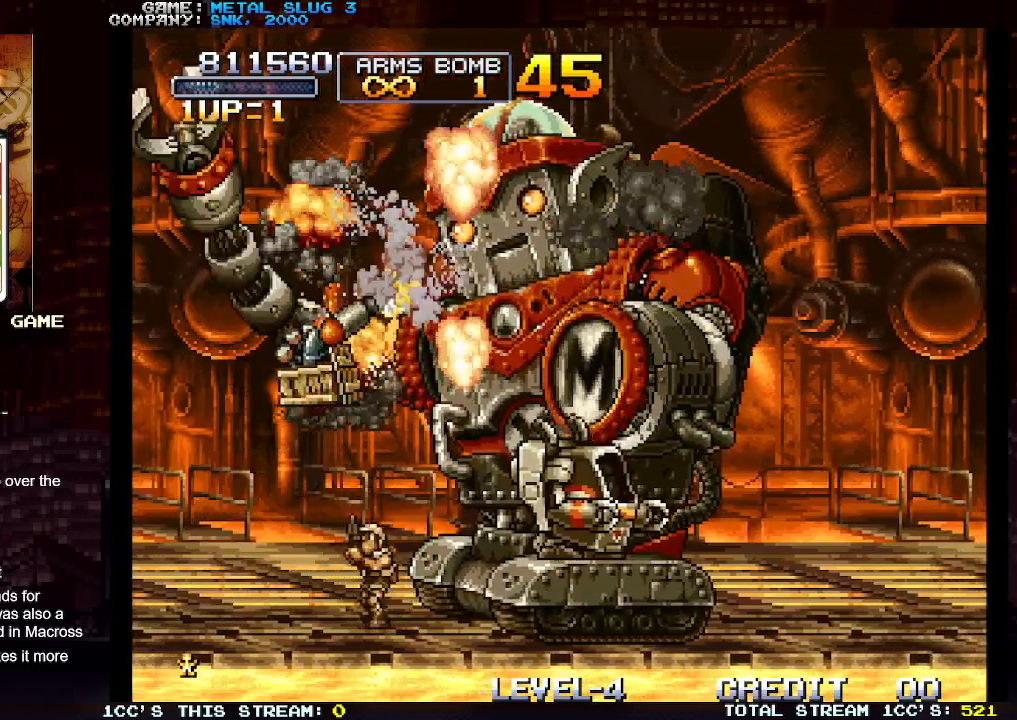
{"buttons": [], "left_stick": "up-right", "events": [[17, "SQUARE", "down"], [83, "SQUARE", "up"], [150, "SQUARE", "down"], [150, "left_stick", "up-right"], [233, "SQUARE", "up"], [283, "left_stick", "up-left"], [300, "SQUARE", "down"], [367, "SQUARE", "up"], [367, "left_stick", "up-right"]]}
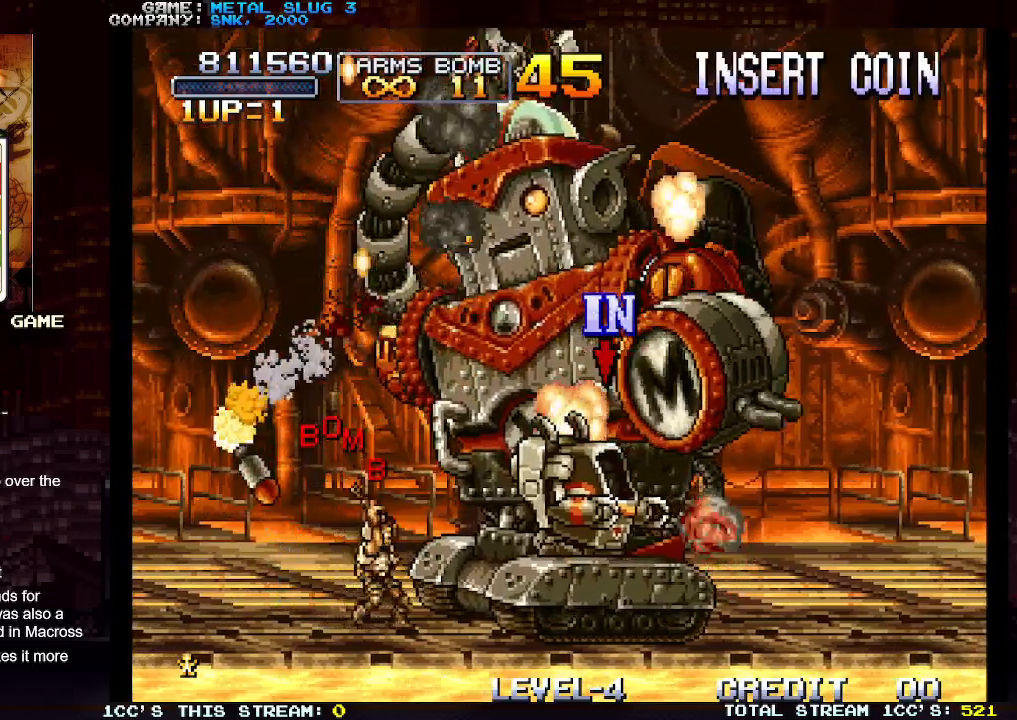
{"buttons": [], "left_stick": "up-left", "events": [[33, "TRIANGLE", "down"], [183, "TRIANGLE", "up"], [367, "left_stick", "up-left"]]}
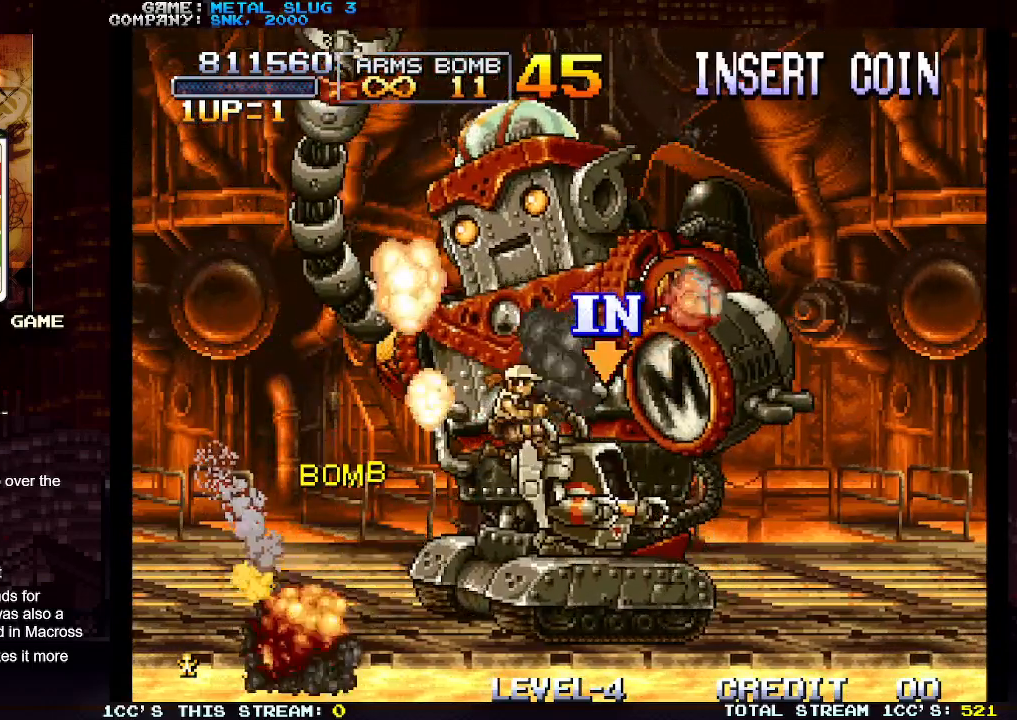
{"buttons": ["TRIANGLE"], "left_stick": "center", "events": [[117, "left_stick", "right"], [283, "left_stick", "center"], [467, "TRIANGLE", "down"]]}
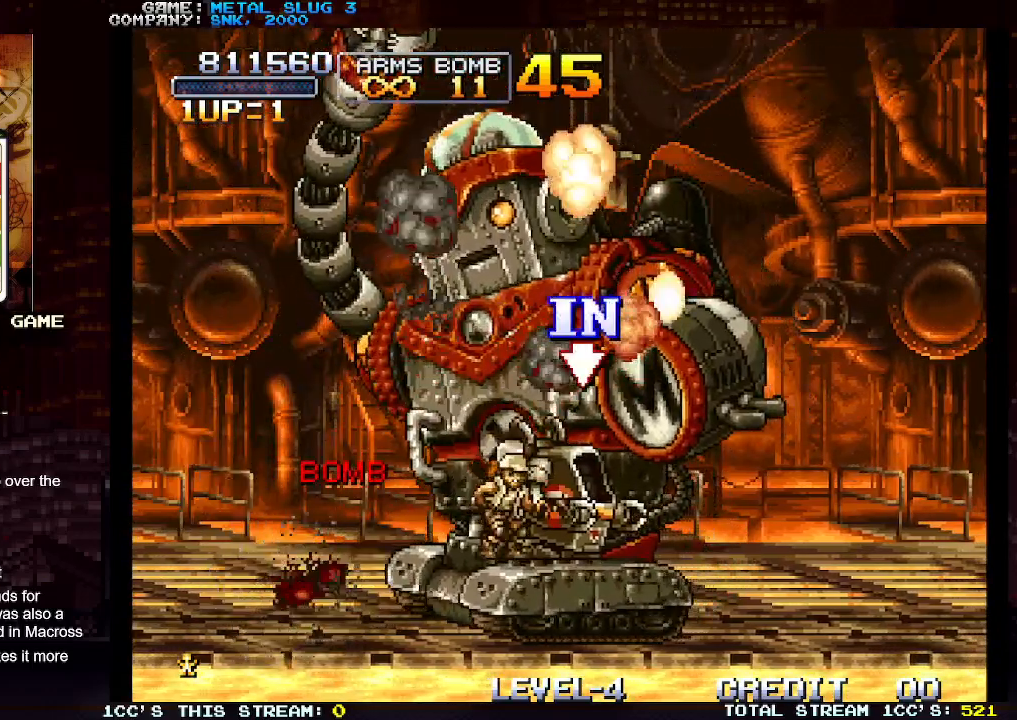
{"buttons": ["R1"], "left_stick": "center", "events": [[33, "left_stick", "left"], [67, "TRIANGLE", "up"], [83, "left_stick", "center"], [217, "R1", "down"], [267, "R1", "up"], [317, "left_stick", "right"], [350, "R1", "down"], [400, "R1", "up"], [467, "R1", "down"], [467, "left_stick", "center"]]}
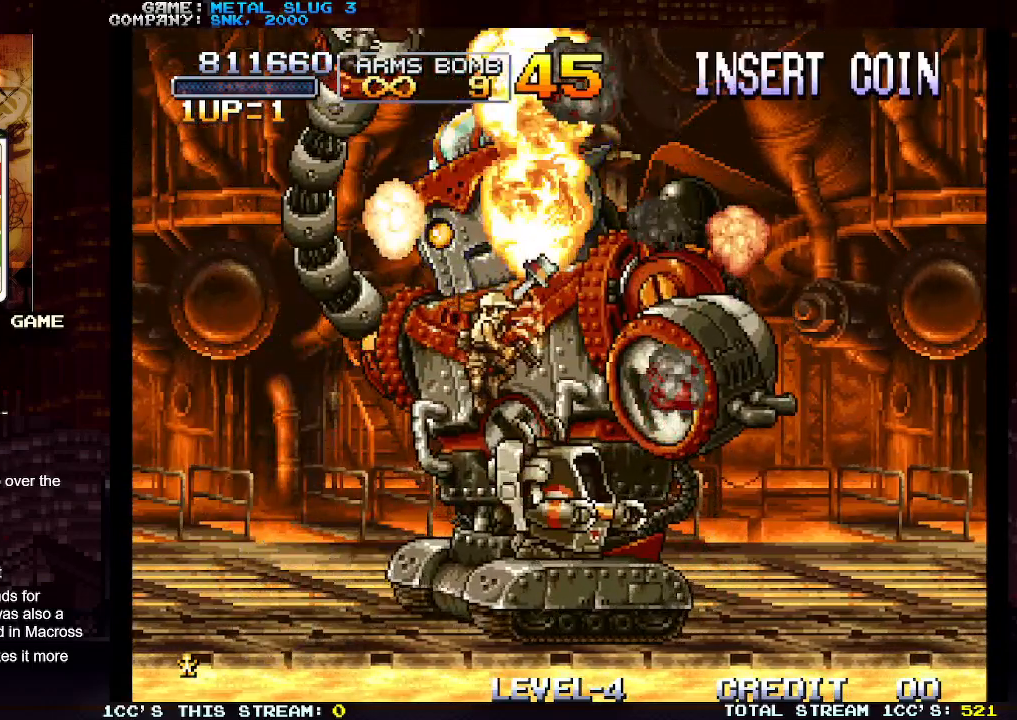
{"buttons": [], "left_stick": "center", "events": [[33, "R1", "up"], [83, "R1", "down"], [83, "left_stick", "left"], [167, "R1", "up"], [283, "left_stick", "right"], [417, "left_stick", "center"]]}
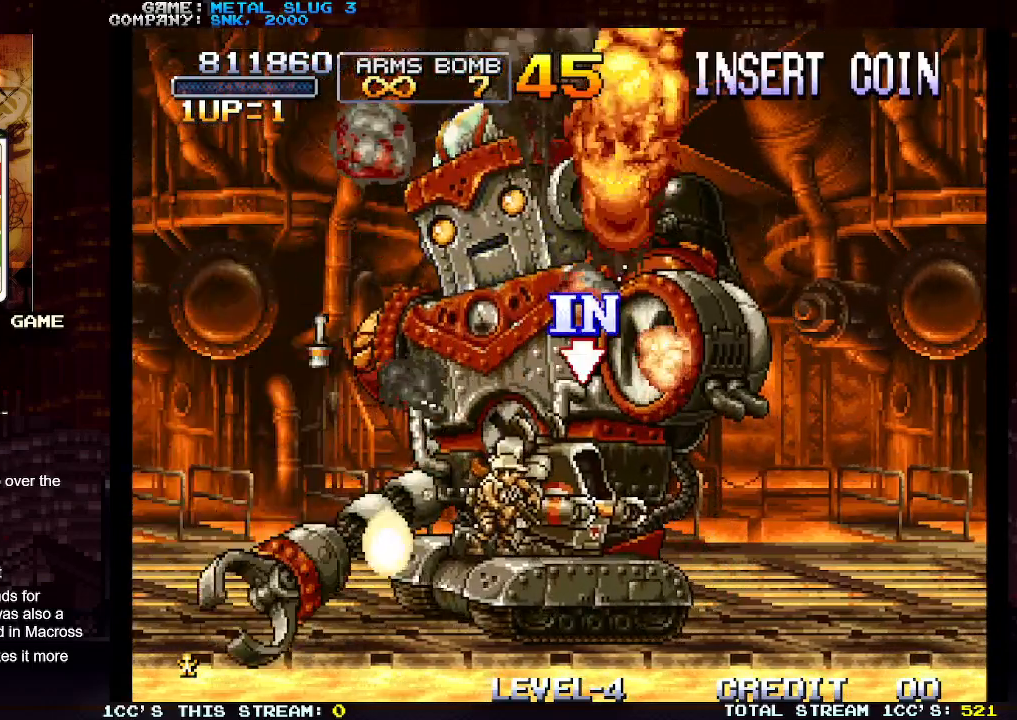
{"buttons": ["R1"], "left_stick": "center", "events": [[83, "TRIANGLE", "down"], [200, "TRIANGLE", "up"], [333, "R1", "down"], [383, "R1", "up"], [467, "R1", "down"]]}
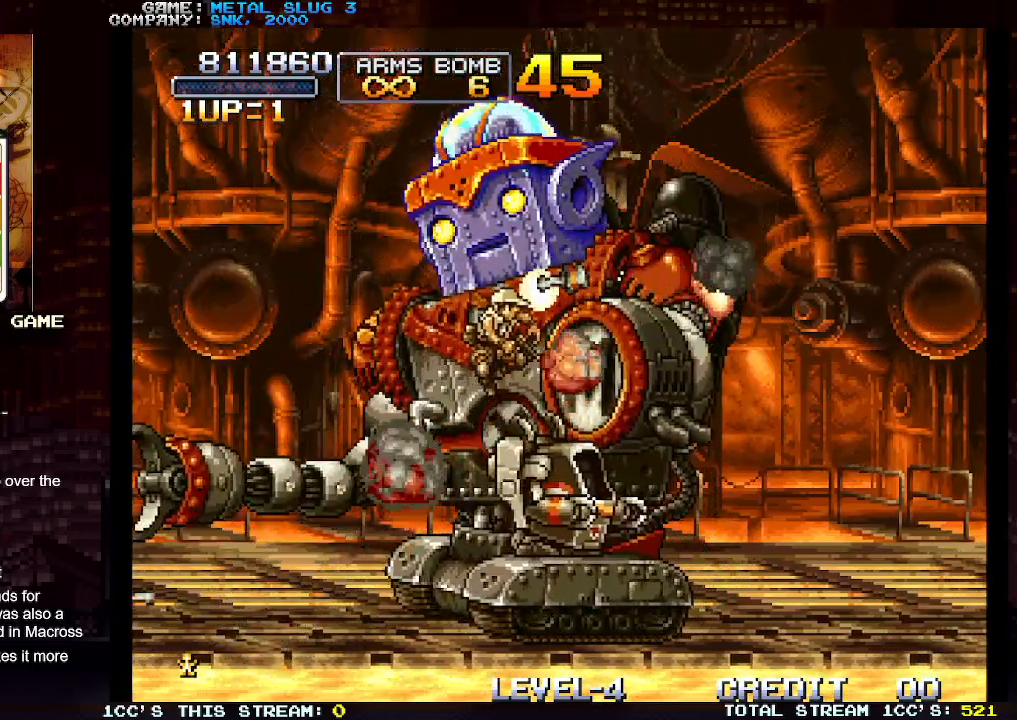
{"buttons": [], "left_stick": "center", "events": [[17, "R1", "up"], [83, "R1", "down"], [150, "R1", "up"], [200, "R1", "down"], [317, "R1", "up"]]}
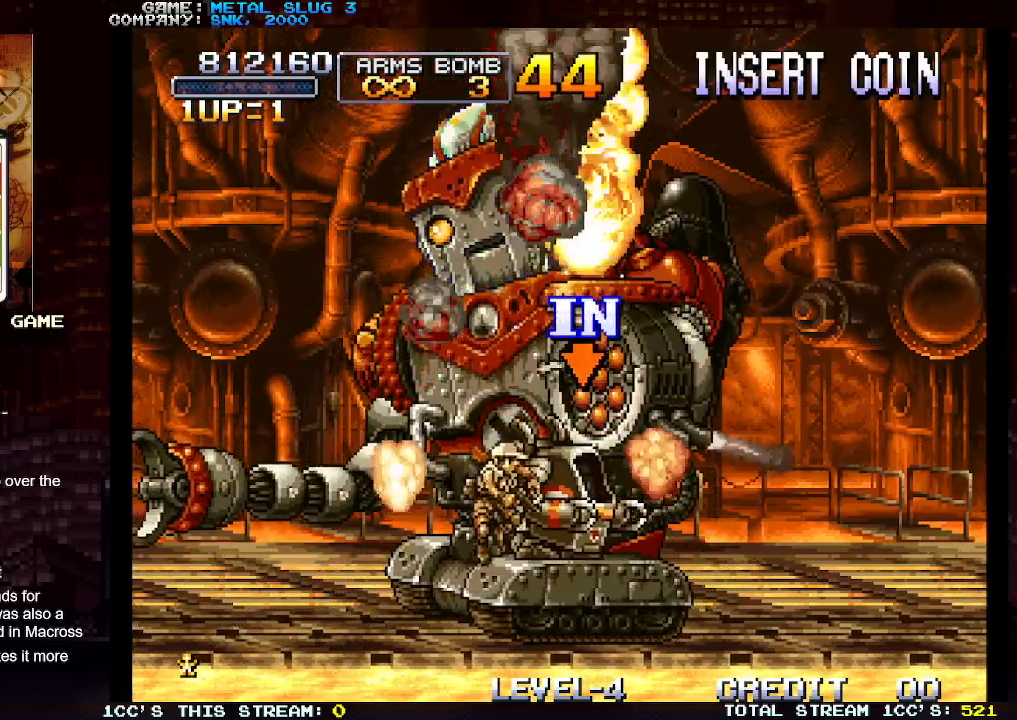
{"buttons": ["R1"], "left_stick": "center", "events": [[67, "TRIANGLE", "down"], [183, "TRIANGLE", "up"], [350, "R1", "down"], [433, "R1", "up"], [483, "R1", "down"]]}
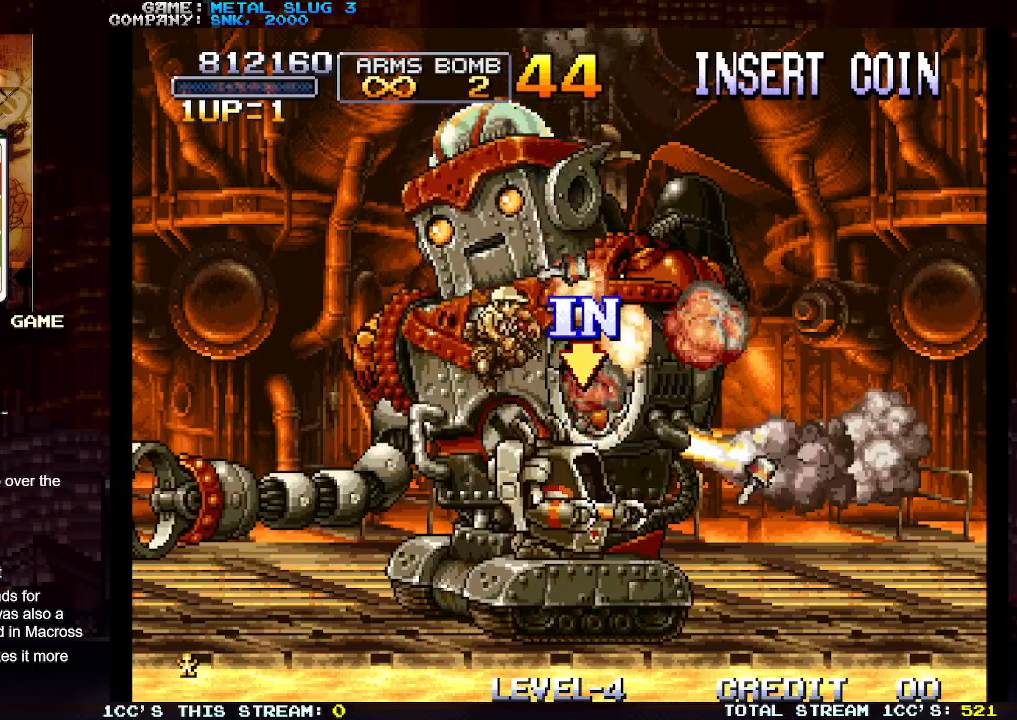
{"buttons": ["SQUARE"], "left_stick": "up-right", "events": [[67, "R1", "up"], [117, "R1", "down"], [183, "left_stick", "right"], [217, "R1", "up"], [283, "left_stick", "up-right"], [300, "SQUARE", "down"], [400, "SQUARE", "up"], [450, "SQUARE", "down"]]}
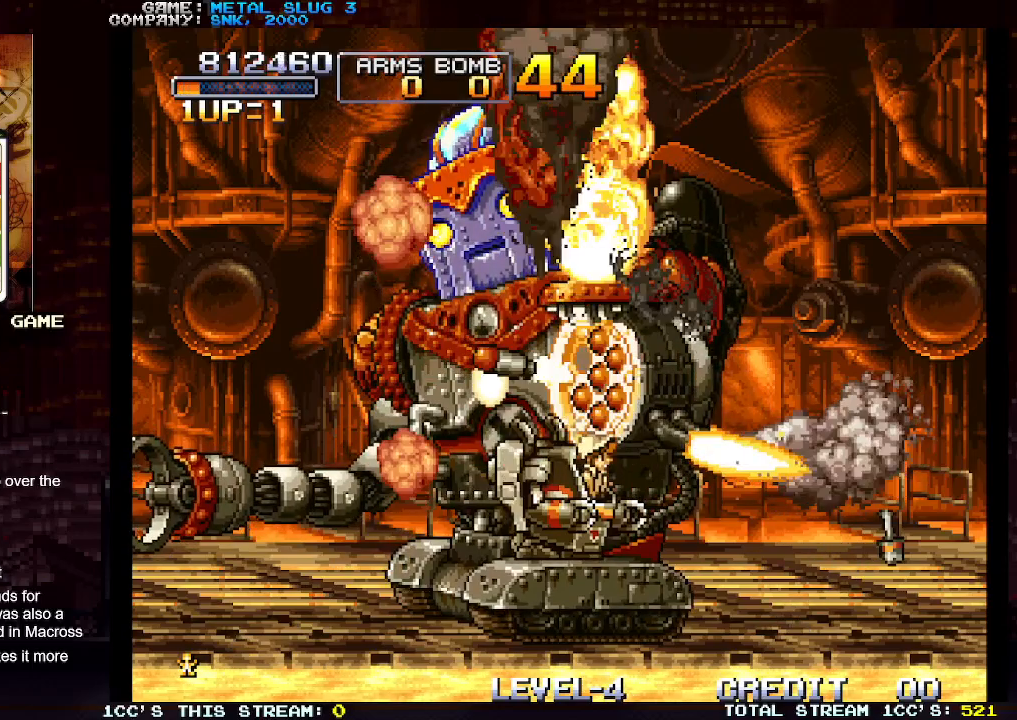
{"buttons": ["SQUARE"], "left_stick": "up-left", "events": [[17, "left_stick", "up"], [33, "SQUARE", "up"], [117, "SQUARE", "down"], [183, "SQUARE", "up"], [283, "SQUARE", "down"], [350, "SQUARE", "up"], [450, "SQUARE", "down"], [483, "left_stick", "up-left"]]}
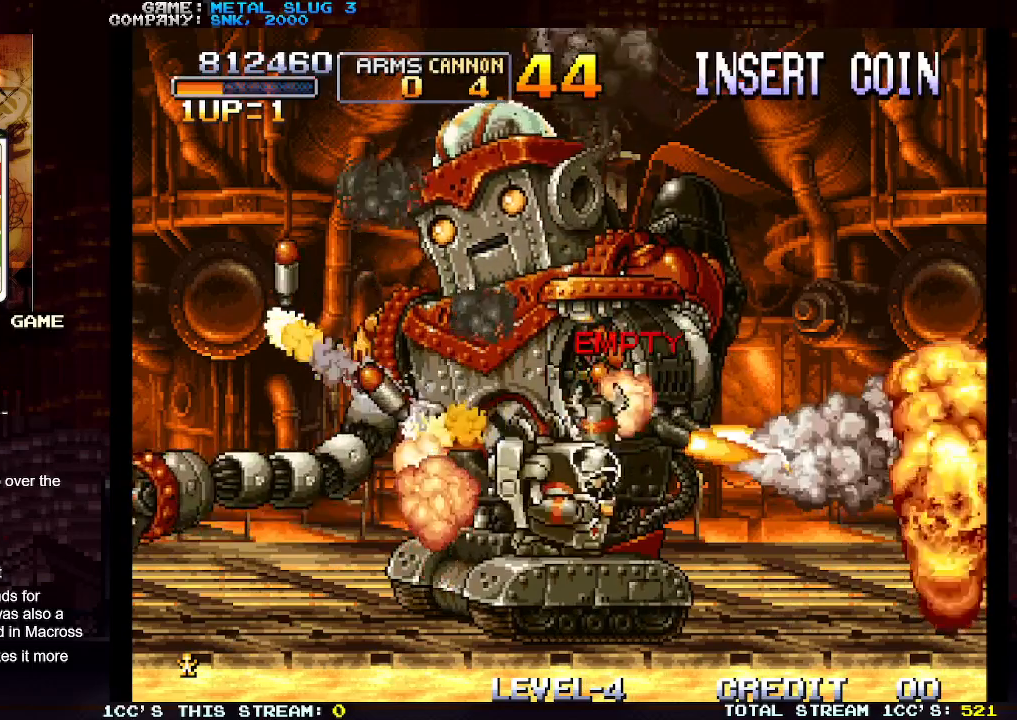
{"buttons": ["TRIANGLE"], "left_stick": "down-left", "events": [[17, "SQUARE", "up"], [100, "SQUARE", "down"], [167, "SQUARE", "up"], [267, "left_stick", "down-left"], [367, "TRIANGLE", "down"], [433, "TRIANGLE", "up"], [483, "TRIANGLE", "down"]]}